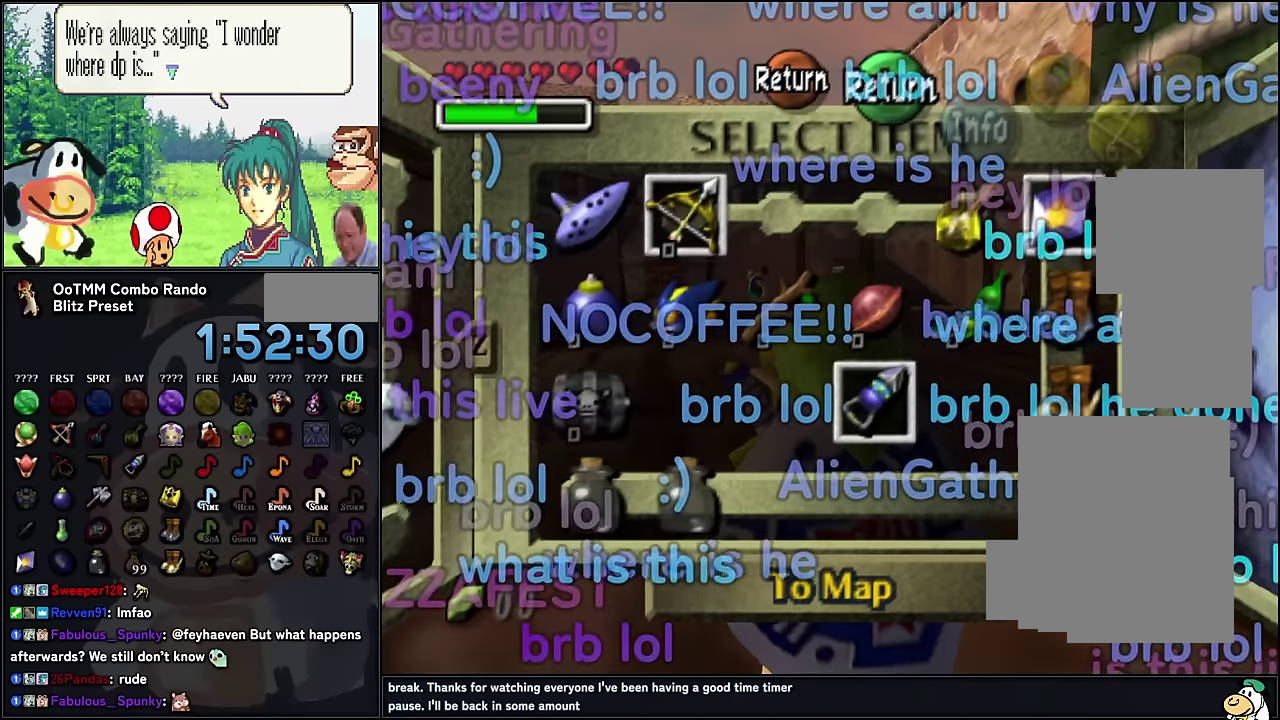
Gameplay with a controller (Nintendo layout); each line is a JSON object with the inputs held at the frame after it. "events" lists button and stick changes between this image and that frame as [ms after this image, input, new state], when the widget could be followed in between. Not read: C_DOWN C_LEFT C_RIGHT DPAD_LEFT L3 R1 R3 Y.
{"buttons": [], "events": [[100, "DPAD_DOWN", "down"], [367, "DPAD_DOWN", "up"]]}
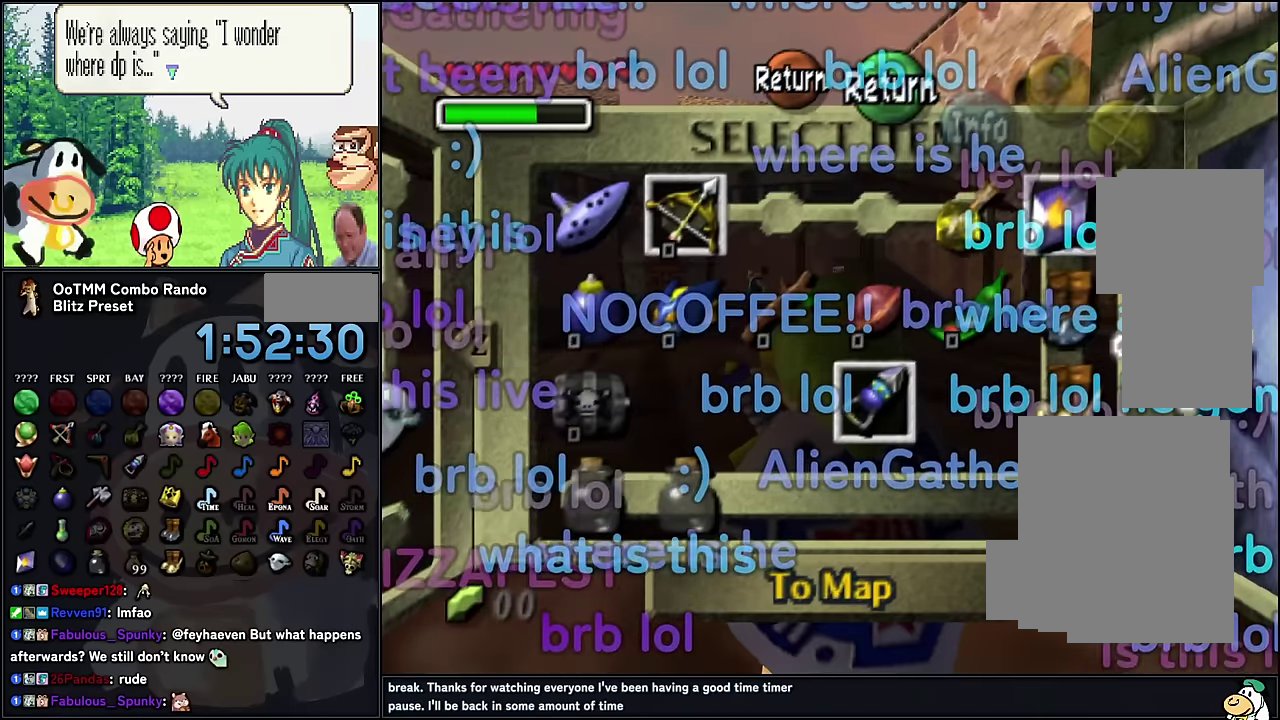
{"buttons": []}
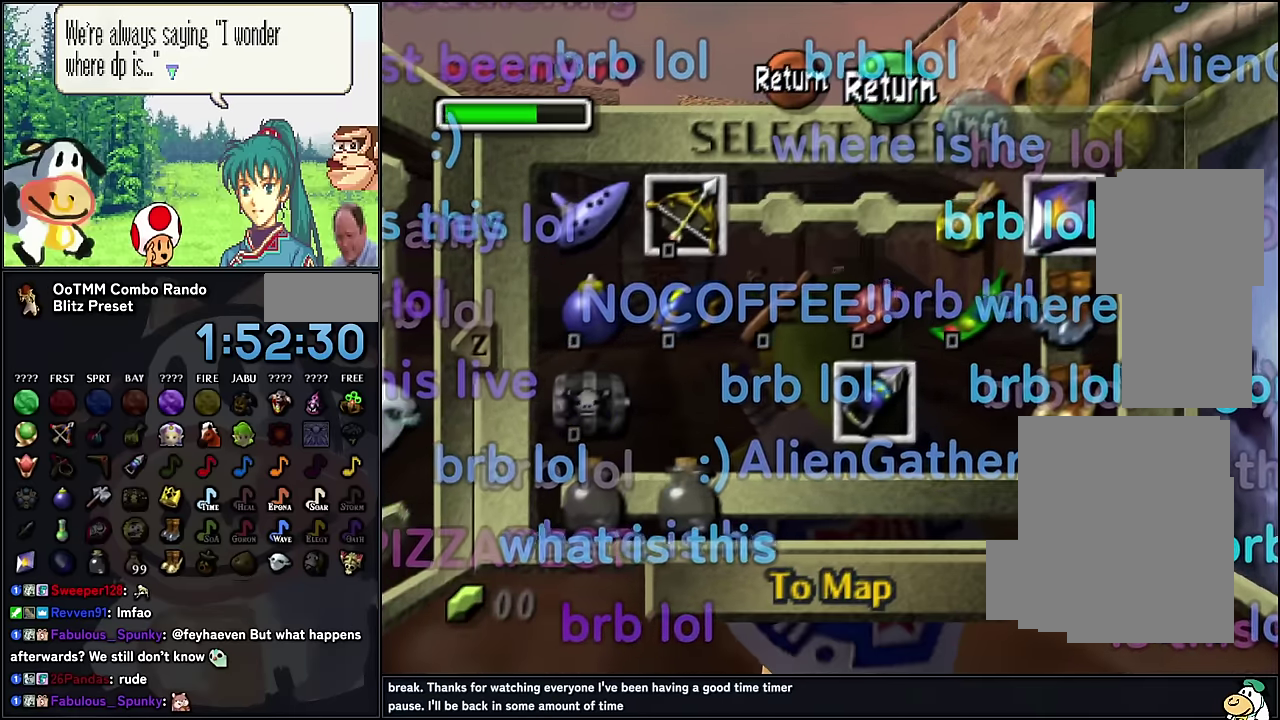
{"buttons": [], "events": [[133, "DPAD_UP", "down"], [150, "DPAD_RIGHT", "down"], [367, "DPAD_RIGHT", "up"], [450, "DPAD_UP", "up"]]}
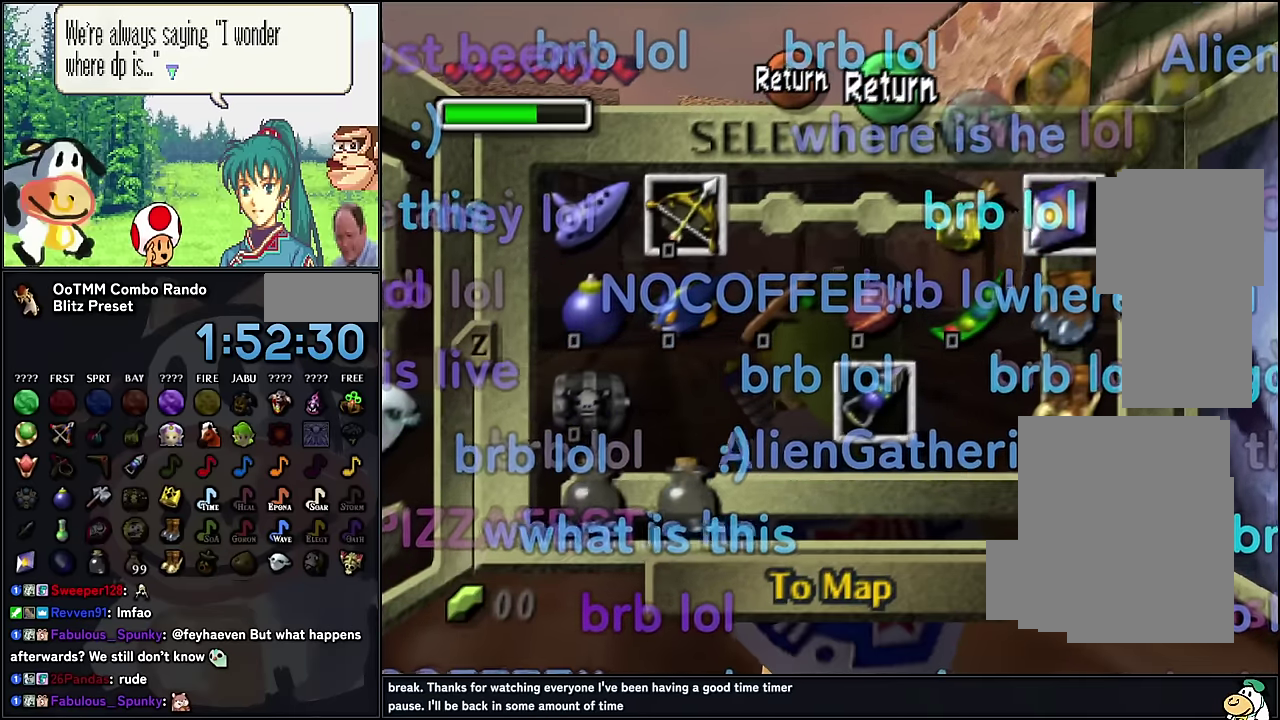
{"buttons": [], "events": []}
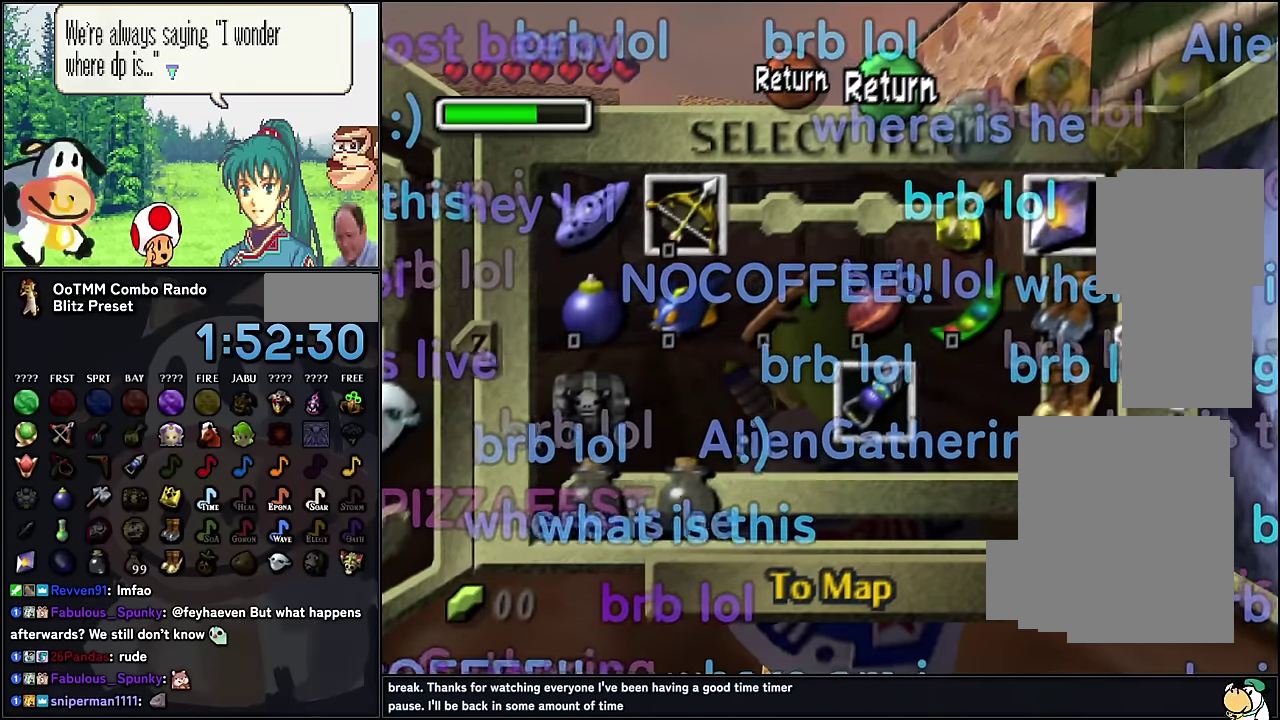
{"buttons": [], "events": []}
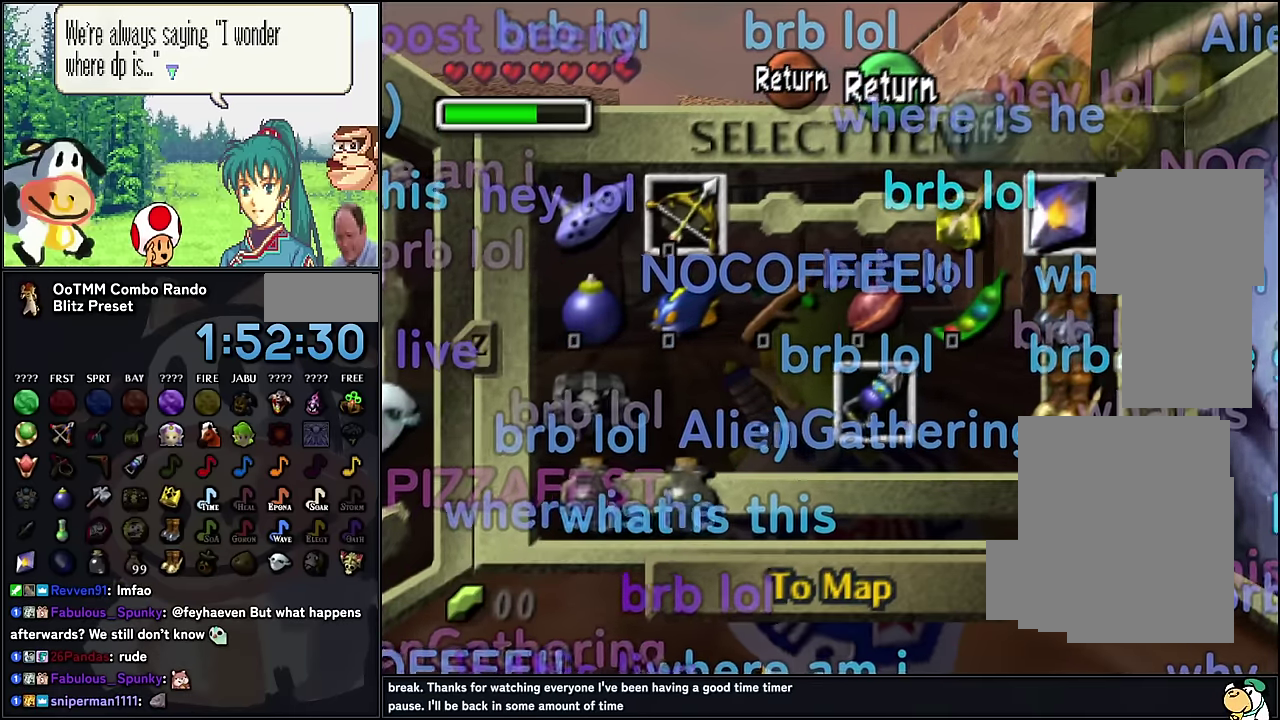
{"buttons": [], "events": []}
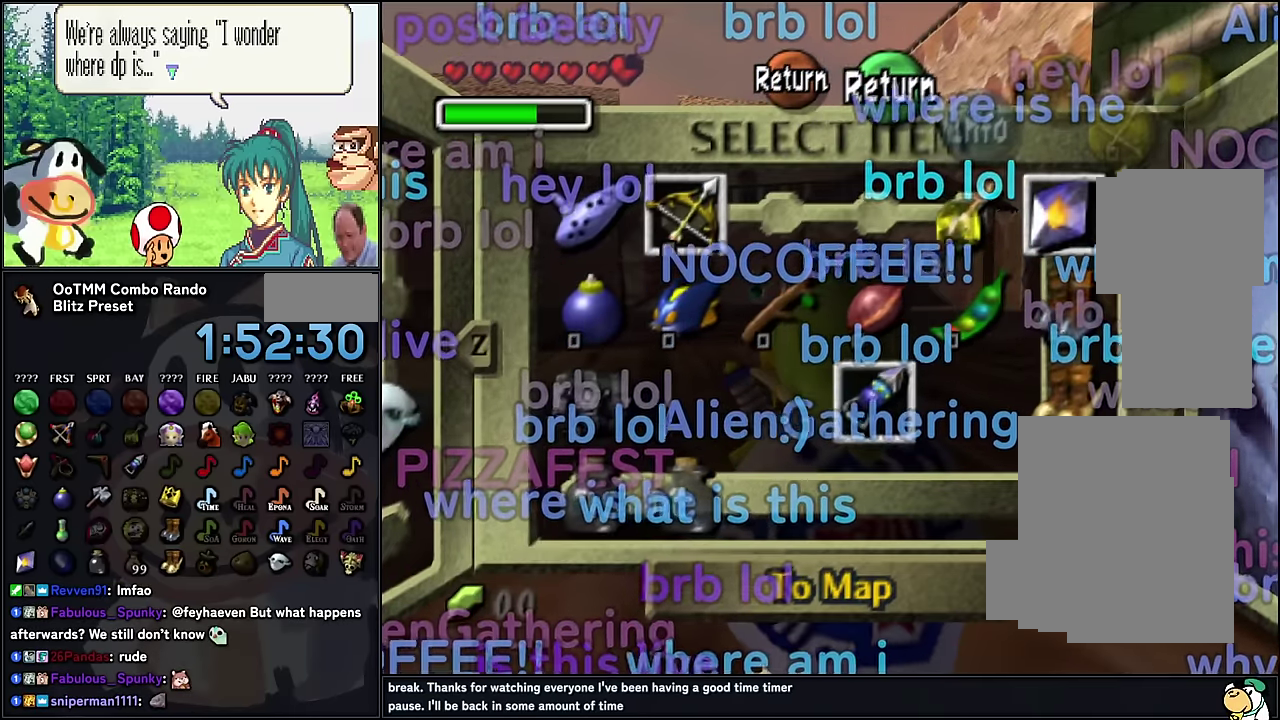
{"buttons": ["DPAD_DOWN"], "events": [[383, "DPAD_DOWN", "down"]]}
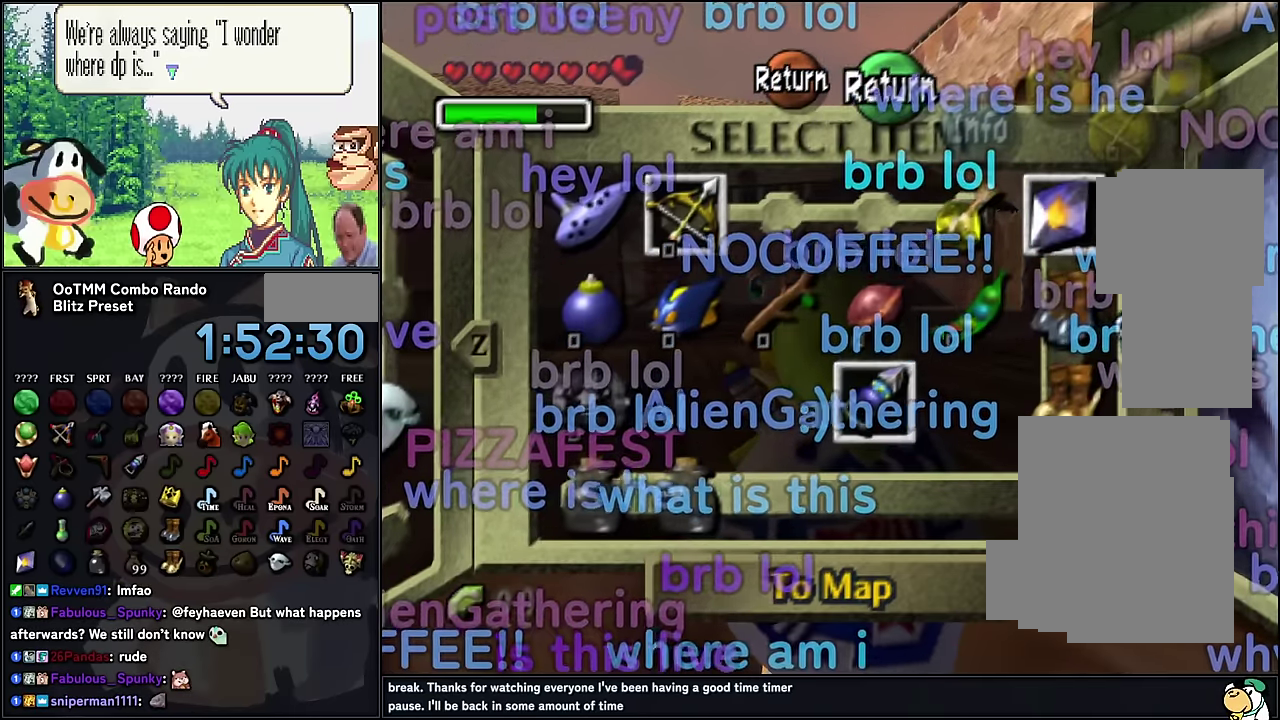
{"buttons": ["DPAD_DOWN"], "events": []}